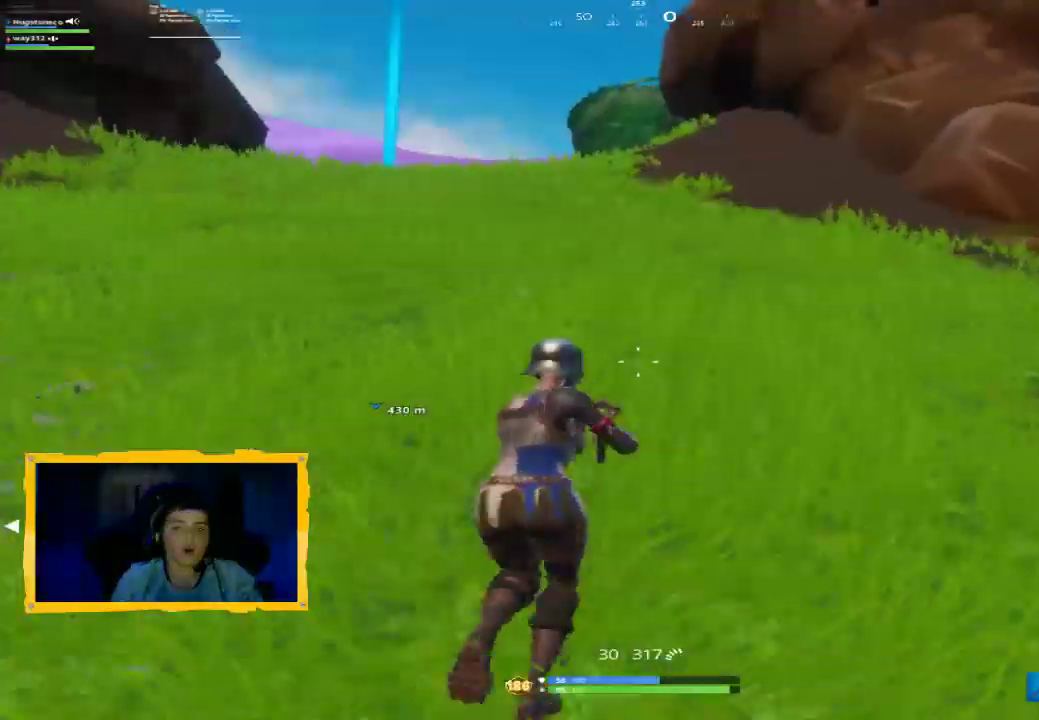
Gameplay with a controller (PlayStation layout); each line is a JSON object with the inputs held at the frame after it (dt_ms = milliseconds from this image to that frame). "events" lists button and stick changes between this image and that frame as [ms after this image, input, new state], when the widget could be followed in between. Not read: TOUCHPAD.
{"dt_ms": 500, "buttons": [], "left_stick": "up", "right_stick": "center", "events": [[33, "L3", "up"], [167, "L3", "down"], [167, "right_stick", "left"], [233, "L3", "up"], [333, "right_stick", "center"], [367, "L3", "down"], [467, "L3", "up"]]}
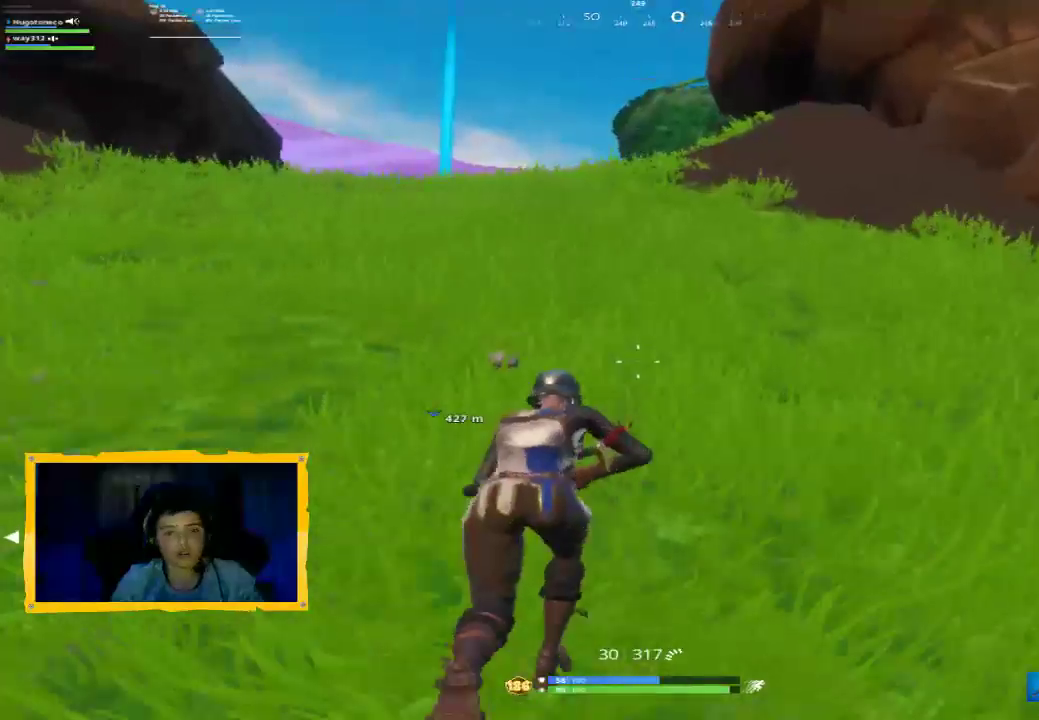
{"dt_ms": 1000, "buttons": [], "left_stick": "up", "right_stick": "center", "events": [[67, "right_stick", "left"], [233, "right_stick", "center"], [467, "right_stick", "right"], [633, "right_stick", "center"], [867, "L3", "down"], [1000, "L3", "up"]]}
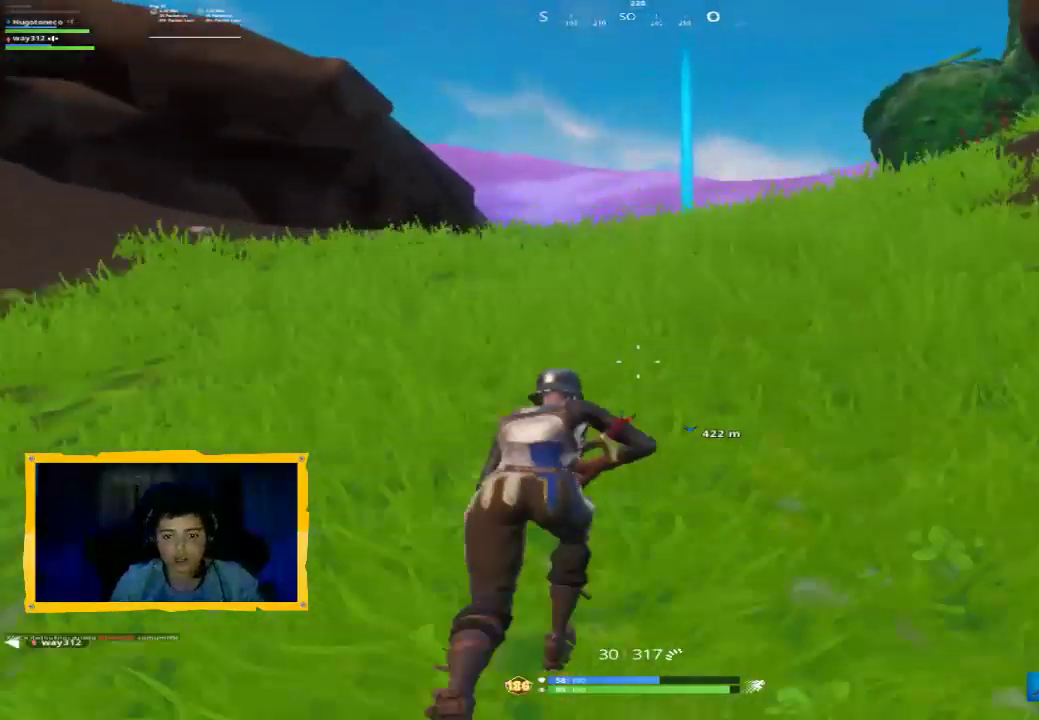
{"dt_ms": 500, "buttons": [], "left_stick": "up", "right_stick": "center", "events": [[67, "L3", "down"], [167, "L3", "up"], [300, "L3", "down"], [367, "L3", "up"]]}
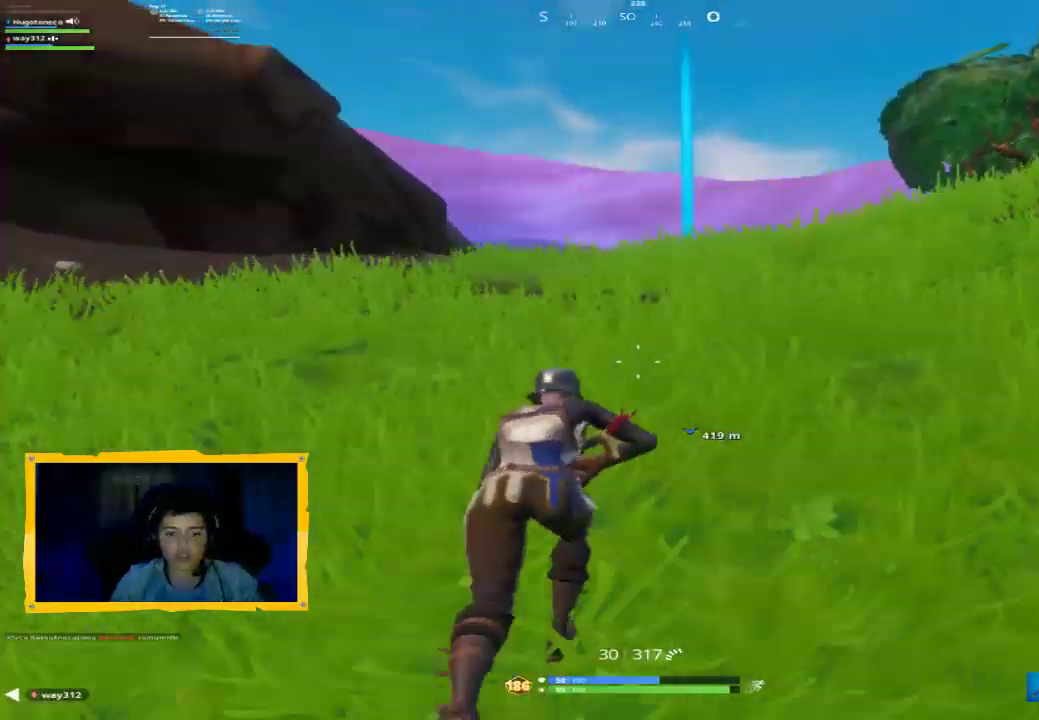
{"dt_ms": 500, "buttons": [], "left_stick": "center", "right_stick": "center", "events": [[33, "left_stick", "center"], [133, "right_stick", "down-right"], [267, "right_stick", "center"]]}
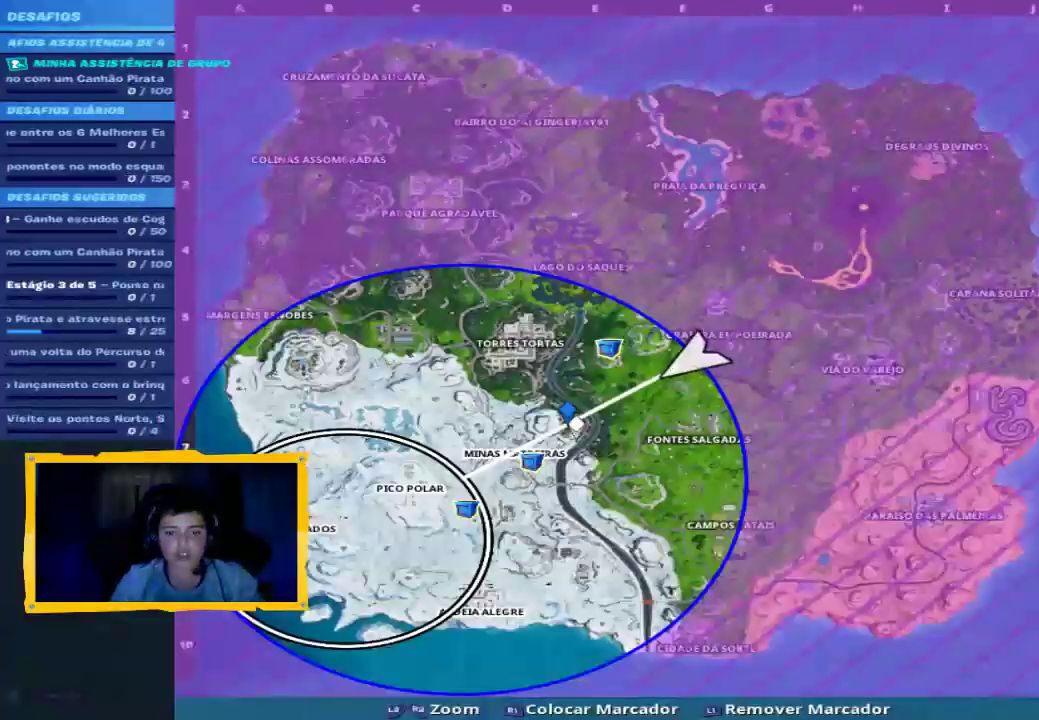
{"dt_ms": 500, "buttons": [], "left_stick": "center", "right_stick": "center", "events": []}
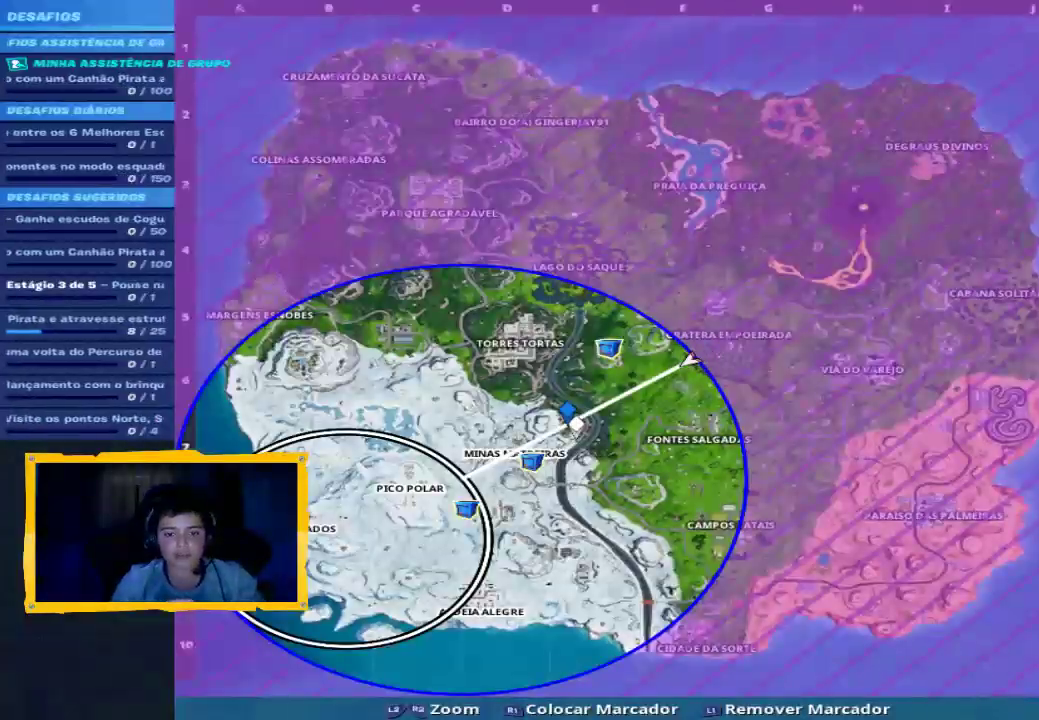
{"dt_ms": 1000, "buttons": [], "left_stick": "center", "right_stick": "center", "events": [[67, "right_stick", "up-left"], [167, "R2", "down"], [167, "right_stick", "center"], [400, "right_stick", "down-right"], [700, "R2", "up"], [733, "right_stick", "center"]]}
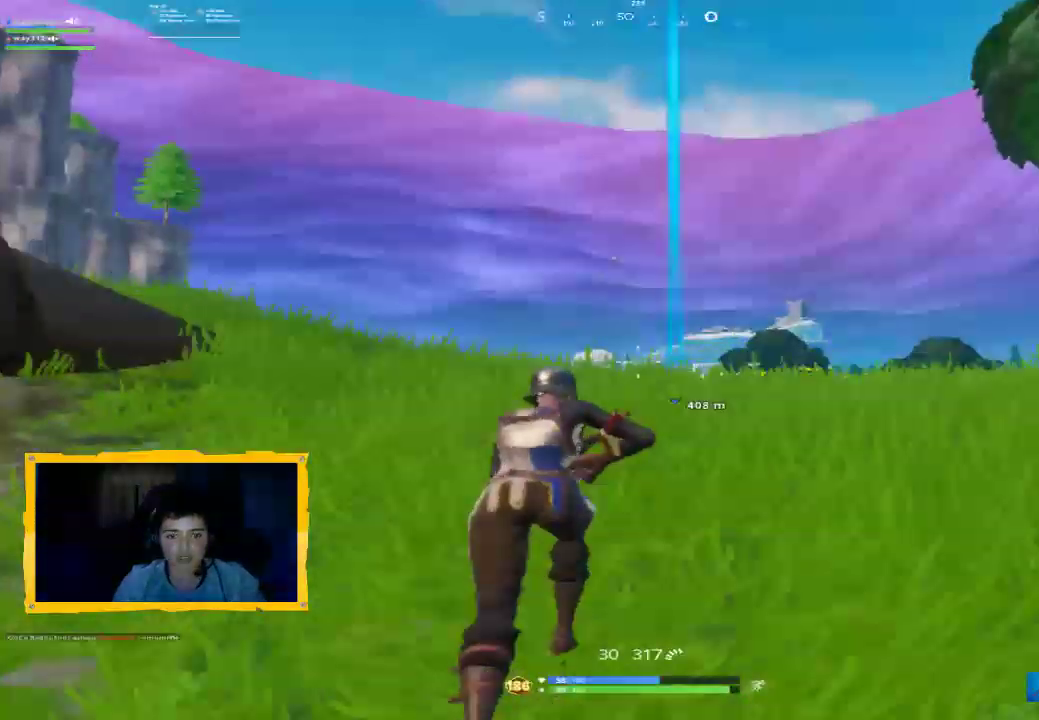
{"dt_ms": 500, "buttons": ["L2"], "left_stick": "center", "right_stick": "center", "events": [[300, "L2", "down"]]}
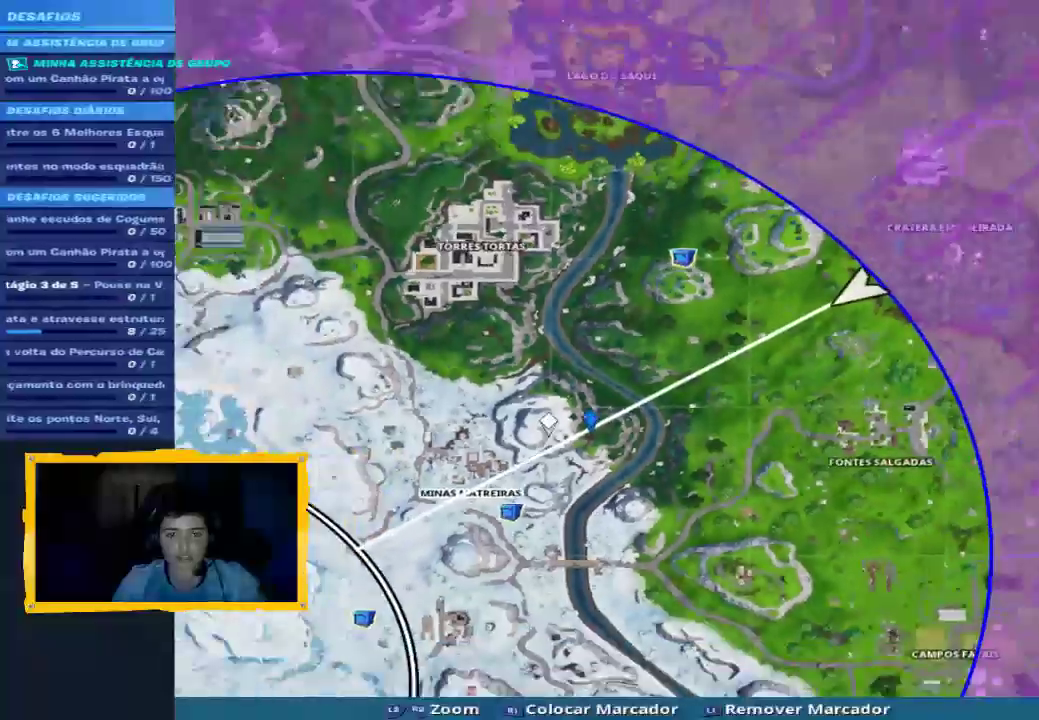
{"dt_ms": 500, "buttons": [], "left_stick": "center", "right_stick": "down", "events": [[467, "L2", "up"], [500, "right_stick", "down"]]}
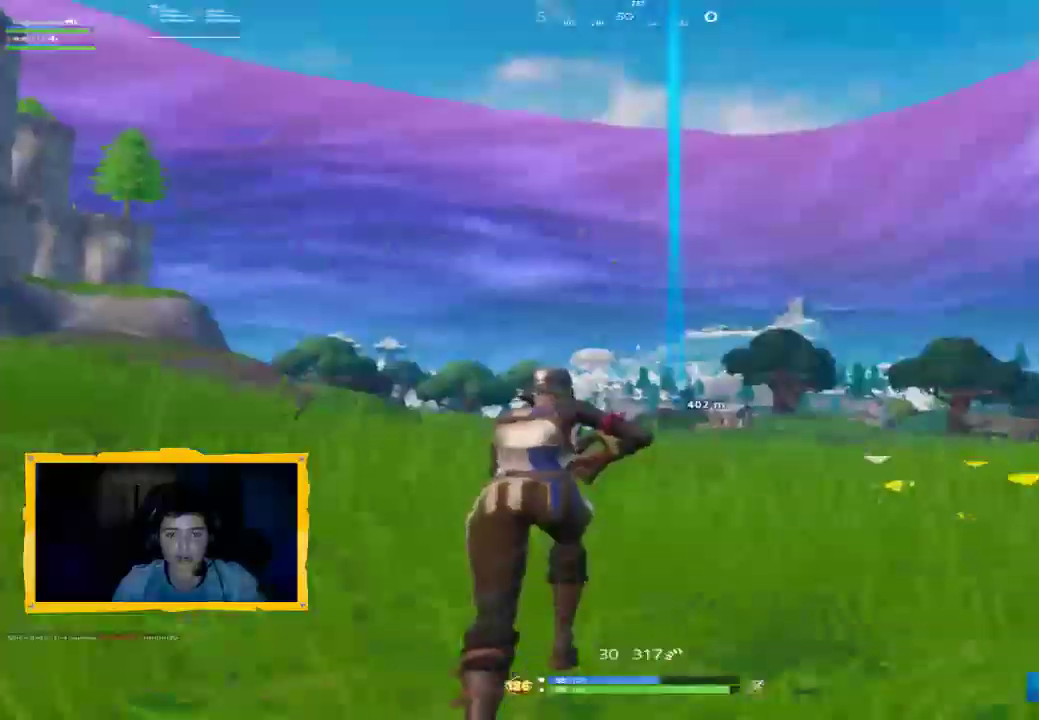
{"dt_ms": 500, "buttons": [], "left_stick": "center", "right_stick": "center", "events": [[167, "R1", "down"], [233, "right_stick", "center"], [333, "R1", "up"]]}
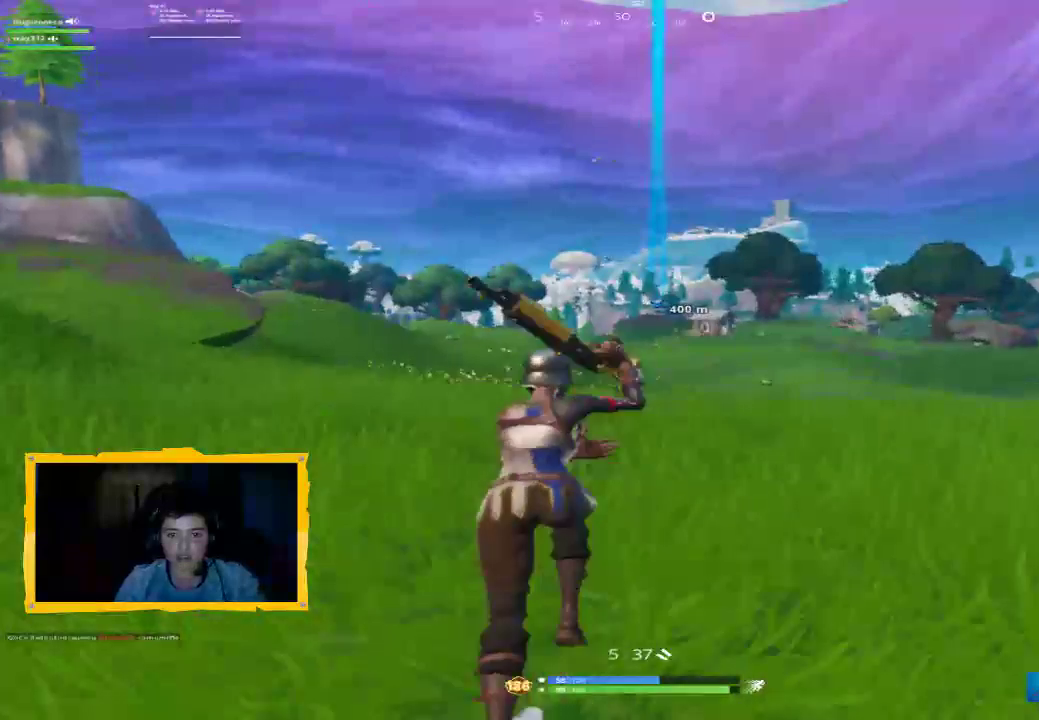
{"dt_ms": 500, "buttons": [], "left_stick": "center", "right_stick": "center", "events": [[100, "SQUARE", "down"], [167, "SQUARE", "up"], [267, "SQUARE", "down"], [333, "SQUARE", "up"], [400, "SQUARE", "down"], [500, "SQUARE", "up"]]}
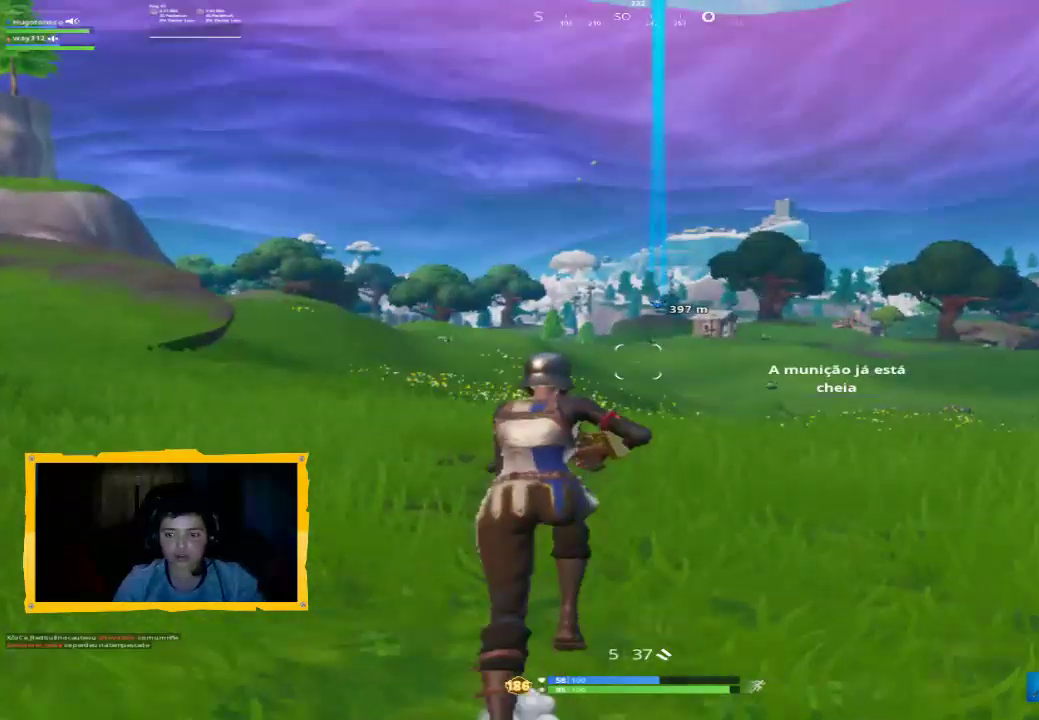
{"dt_ms": 500, "buttons": [], "left_stick": "center", "right_stick": "center", "events": [[100, "SQUARE", "down"], [200, "SQUARE", "up"]]}